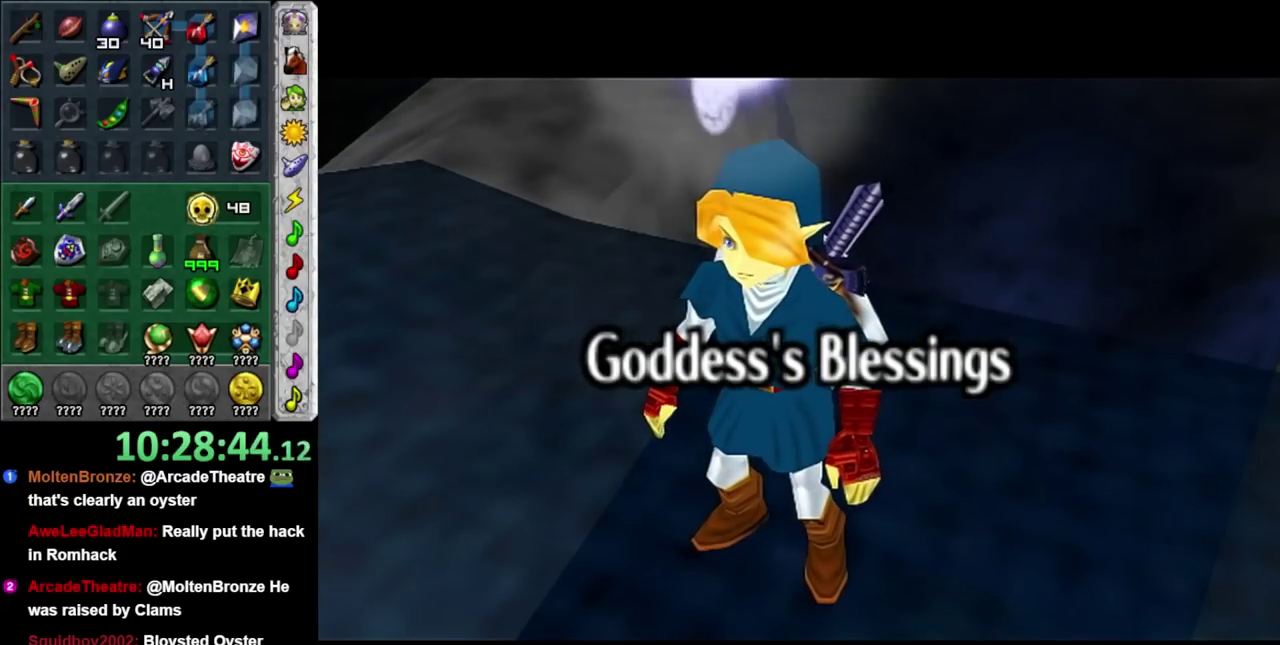
Gameplay with a controller; each line is a JSON object with the inputs held at the frame after it. "events" lists button and stick changes between this image and that frame as [ms after this image, input, new state], when the widget could be followed in between. Not read: L2 L3 R3.
{"buttons": [], "left_stick": "up", "right_stick": "center", "events": [[400, "left_stick", "up"]]}
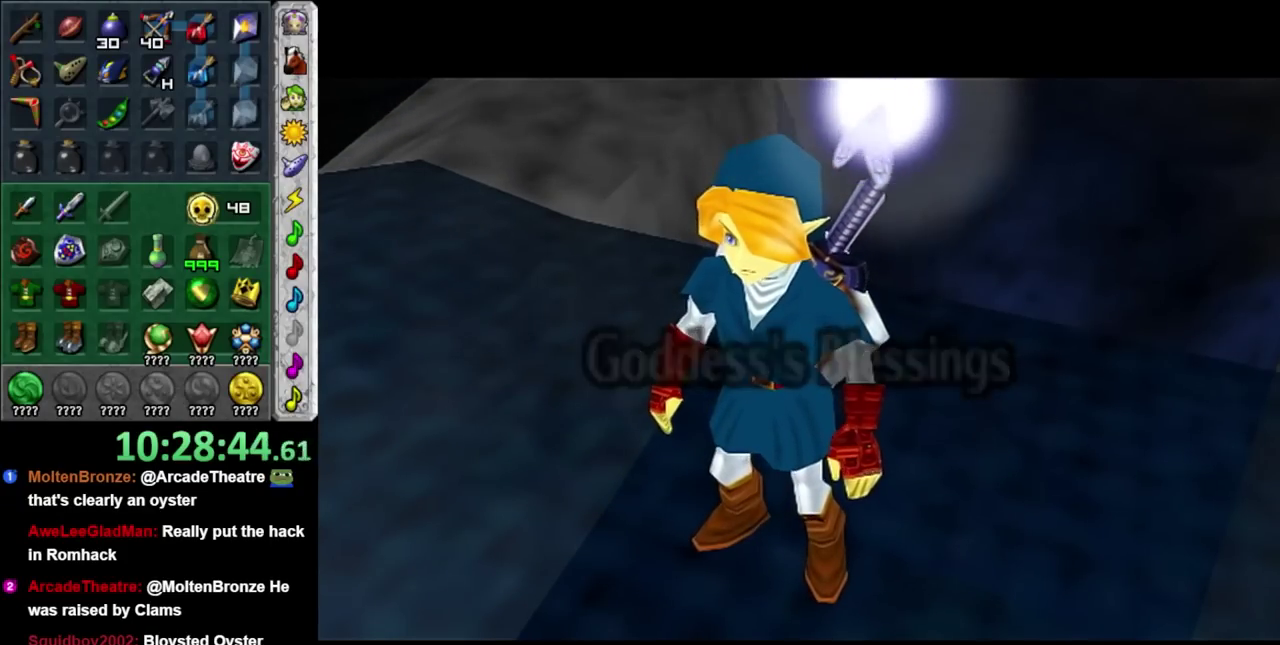
{"buttons": [], "left_stick": "center", "right_stick": "center", "events": [[200, "left_stick", "center"]]}
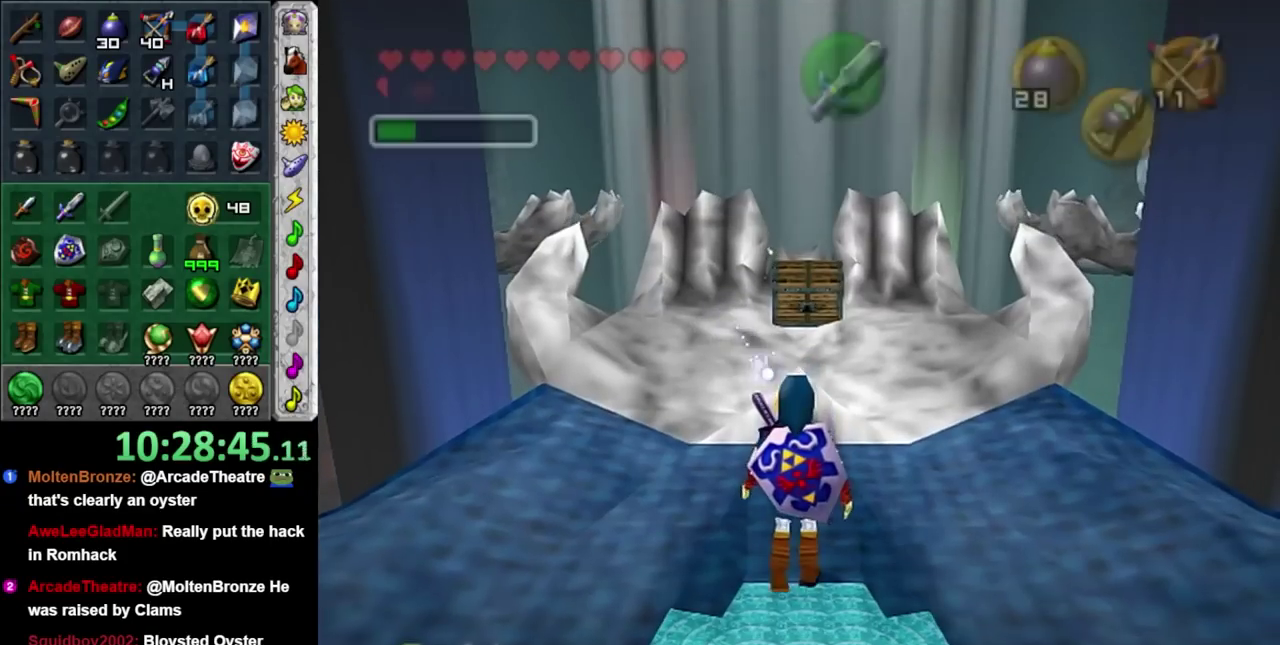
{"buttons": [], "left_stick": "up", "right_stick": "center", "events": [[200, "left_stick", "up"]]}
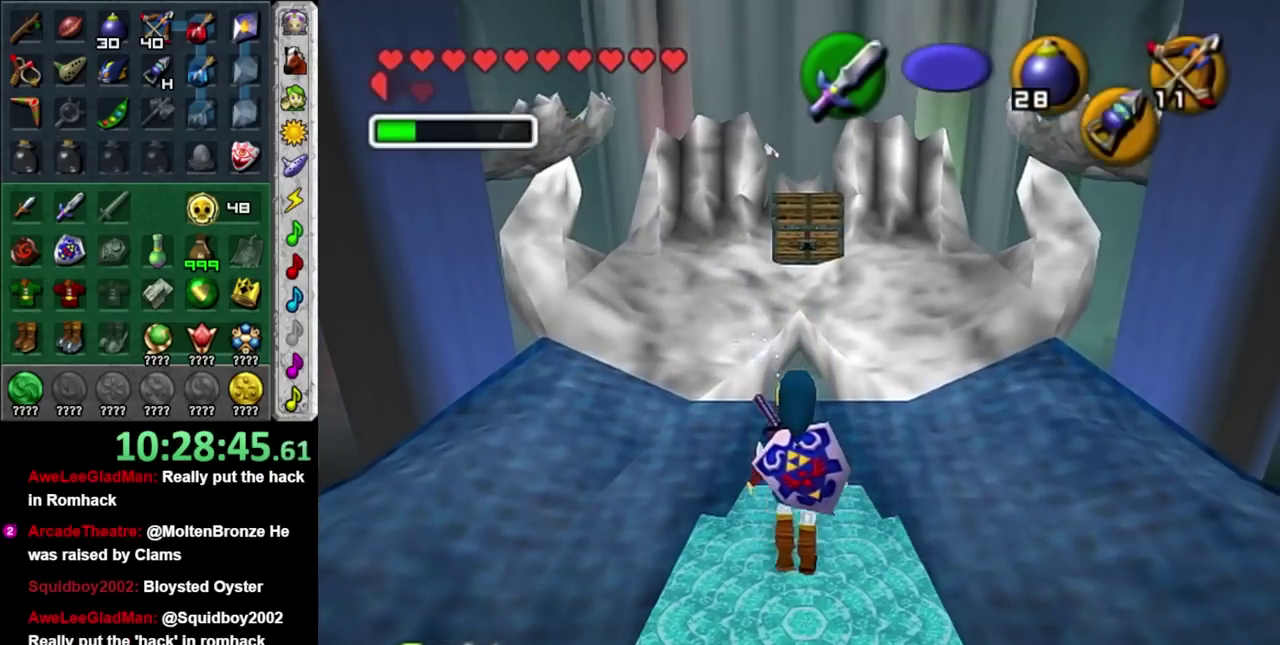
{"buttons": [], "left_stick": "up", "right_stick": "center", "events": [[50, "A", "down"], [183, "A", "up"], [233, "A", "down"], [367, "A", "up"]]}
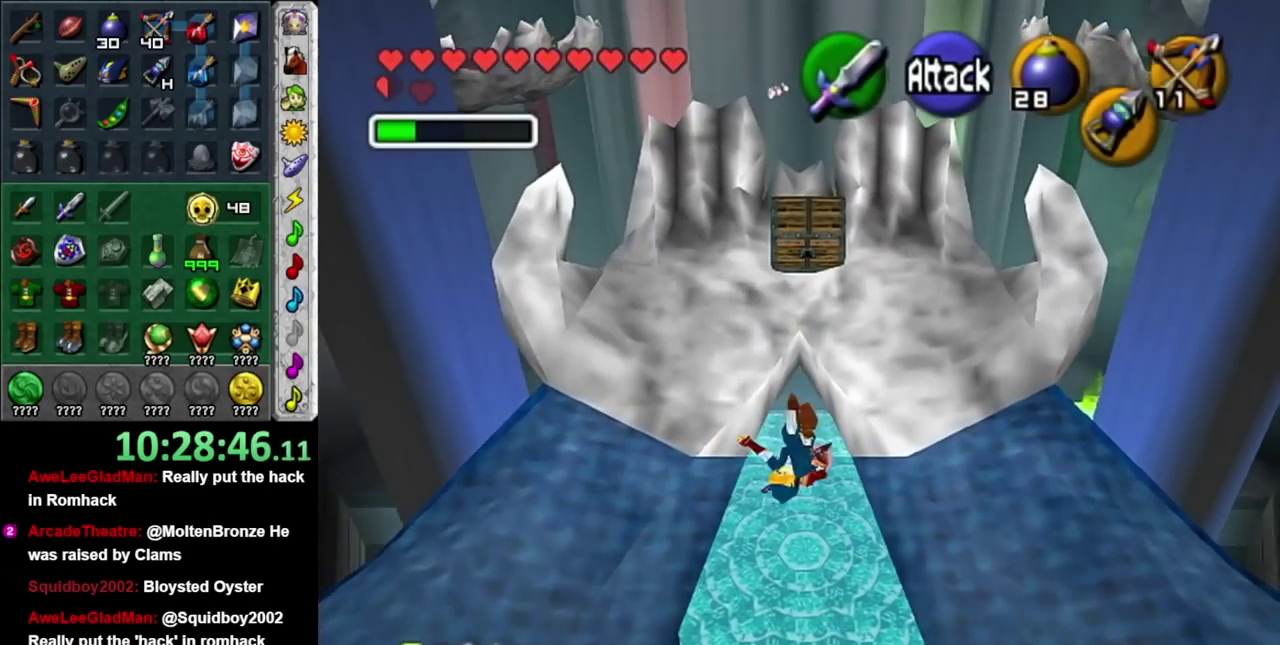
{"buttons": [], "left_stick": "up", "right_stick": "center", "events": []}
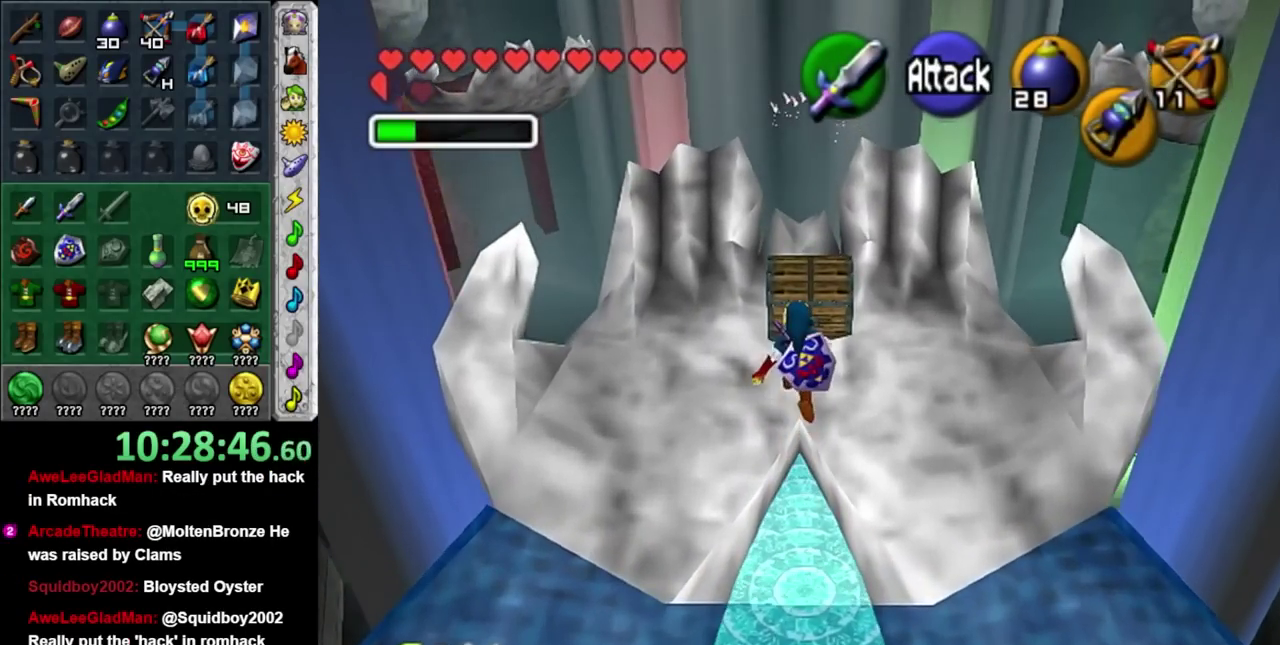
{"buttons": ["A"], "left_stick": "up", "right_stick": "center", "events": [[450, "A", "down"]]}
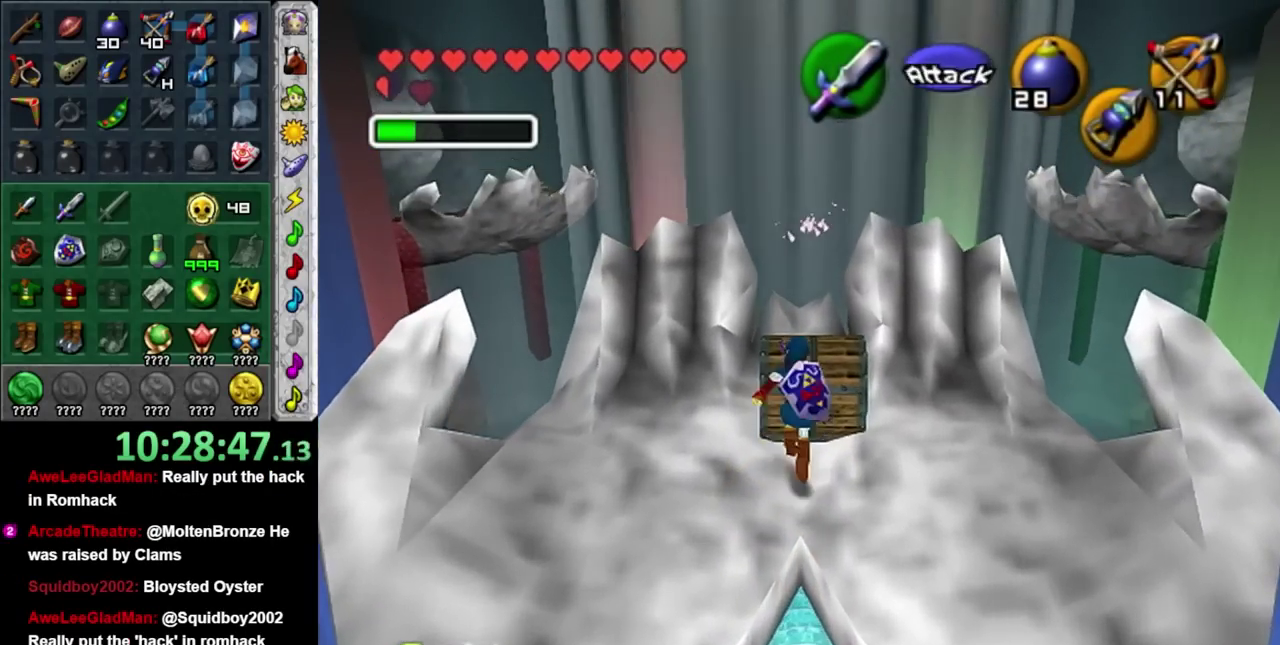
{"buttons": [], "left_stick": "center", "right_stick": "center", "events": [[17, "left_stick", "center"], [50, "A", "up"], [150, "A", "down"], [233, "A", "up"], [300, "A", "down"], [417, "A", "up"]]}